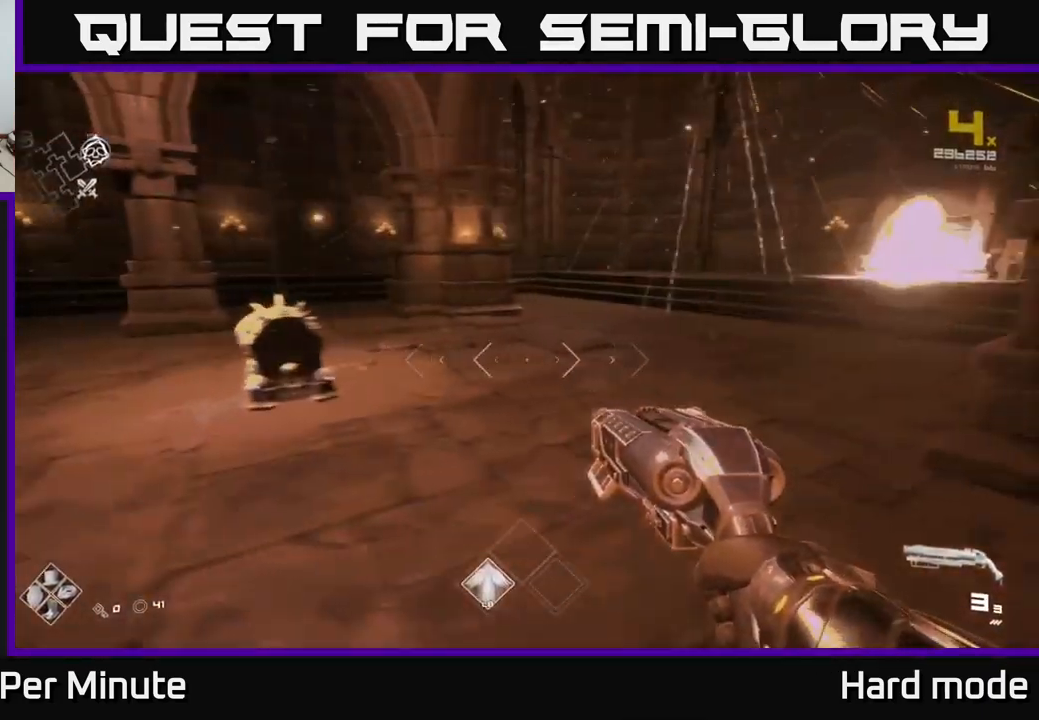
Gameplay with a controller (Xbox layout); each line is a JSON object with the inputs held at the frame after it. "events" lists button and stick changes between this image and that frame as [ms after this image, input, new state], when the widget could be followed in between.
{"buttons": [], "left_stick": "up", "right_stick": "down", "events": [[83, "left_stick", "up"], [167, "right_stick", "left"], [183, "left_stick", "left"], [300, "left_stick", "up-left"], [334, "right_stick", "center"], [400, "left_stick", "up"], [450, "right_stick", "down"]]}
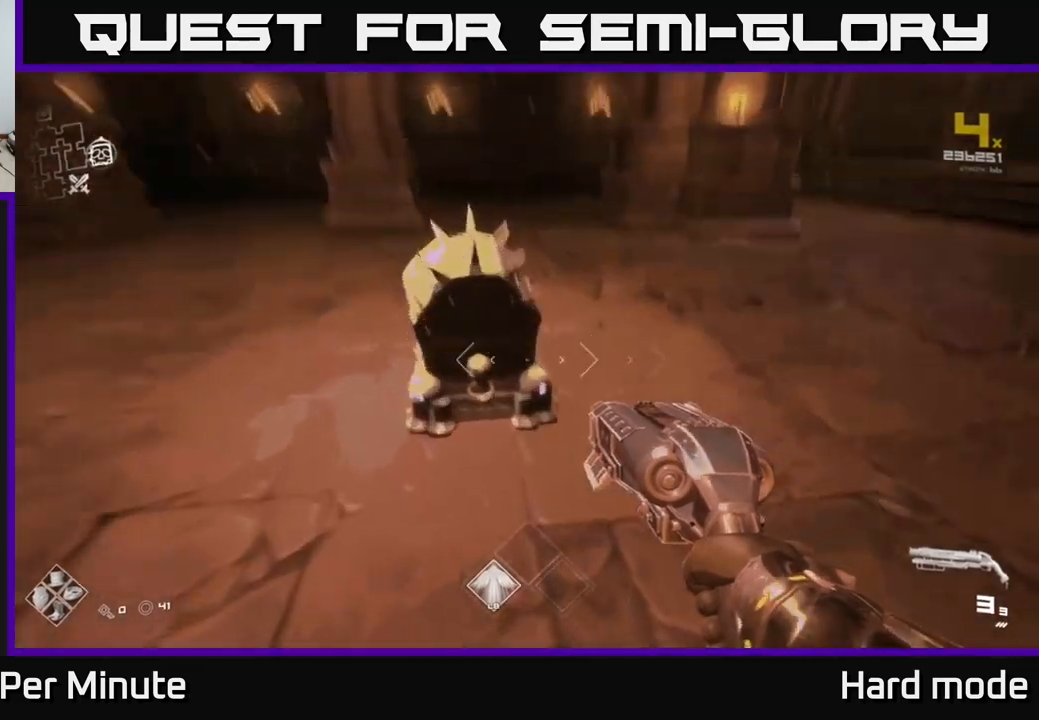
{"buttons": [], "left_stick": "center", "right_stick": "center", "events": [[84, "right_stick", "center"], [134, "left_stick", "center"], [217, "X", "down"], [300, "X", "up"], [300, "left_stick", "up-left"], [400, "left_stick", "center"], [417, "X", "down"], [467, "X", "up"]]}
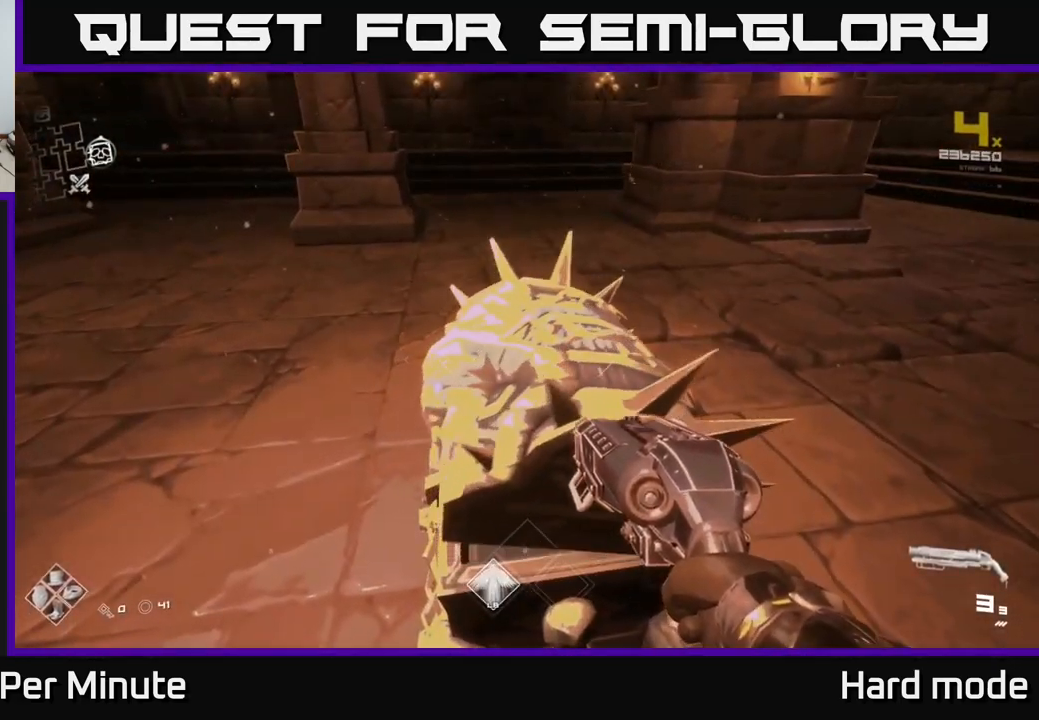
{"buttons": [], "left_stick": "center", "right_stick": "right", "events": [[184, "left_stick", "down-left"], [200, "right_stick", "right"], [434, "left_stick", "center"]]}
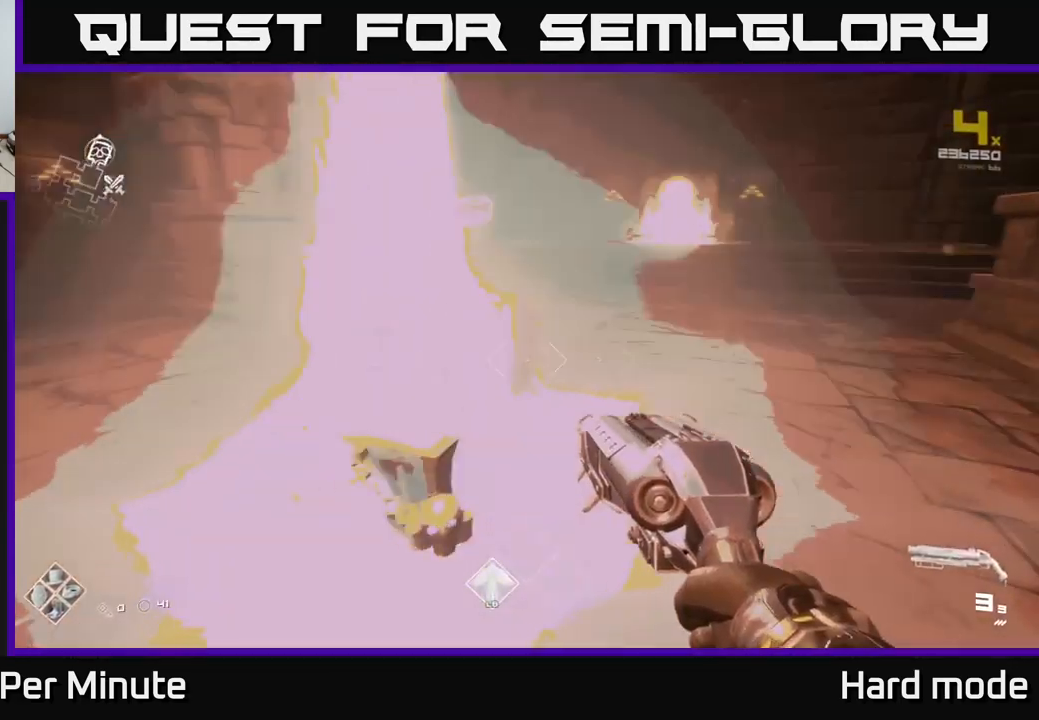
{"buttons": ["X"], "left_stick": "center", "right_stick": "center", "events": [[17, "right_stick", "center"], [50, "left_stick", "up-left"], [250, "left_stick", "center"], [500, "X", "down"]]}
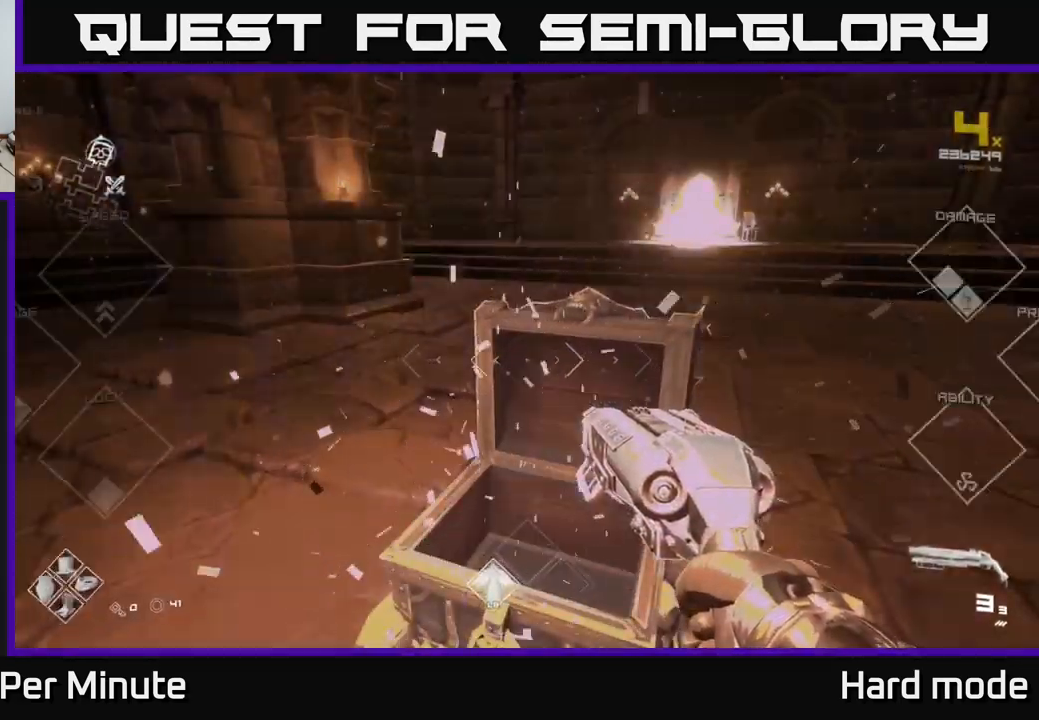
{"buttons": [], "left_stick": "down-left", "right_stick": "right", "events": [[50, "X", "up"], [134, "left_stick", "down"], [184, "right_stick", "right"], [467, "left_stick", "down-left"]]}
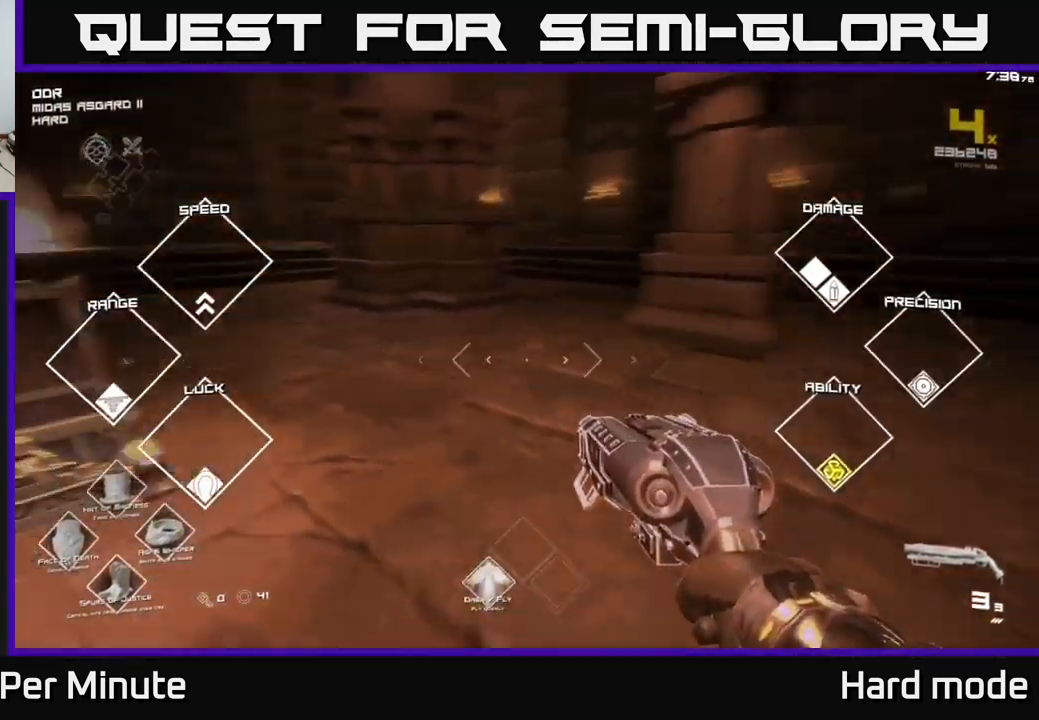
{"buttons": [], "left_stick": "left", "right_stick": "center", "events": [[67, "left_stick", "left"], [184, "left_stick", "center"], [184, "right_stick", "center"], [367, "left_stick", "left"]]}
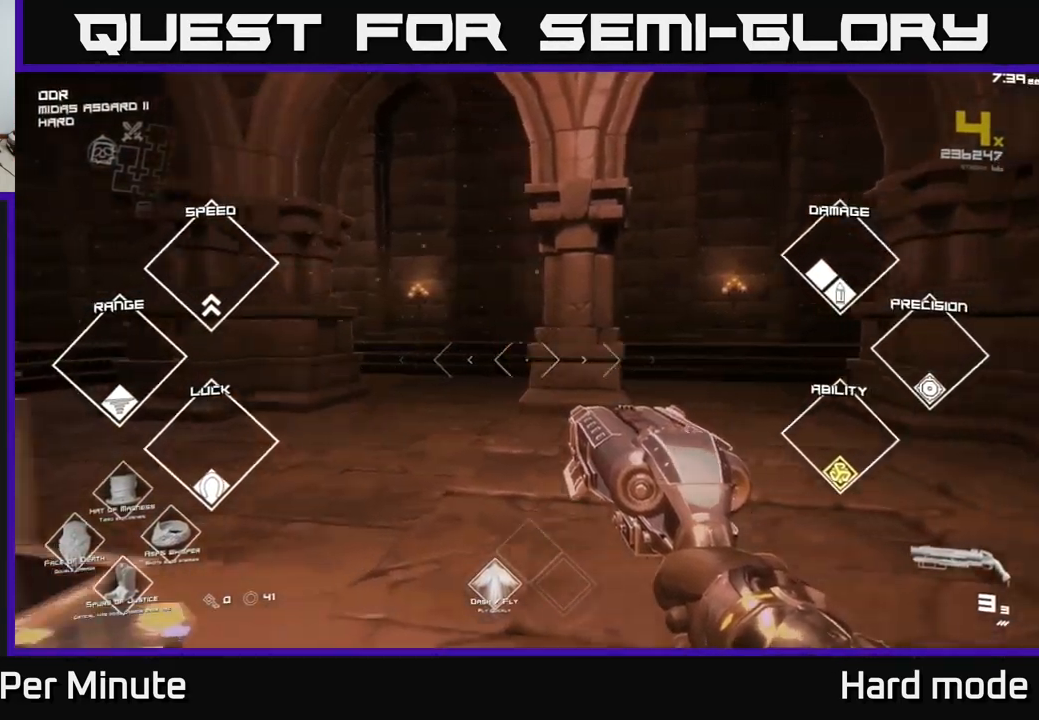
{"buttons": [], "left_stick": "left", "right_stick": "left", "events": [[384, "right_stick", "left"]]}
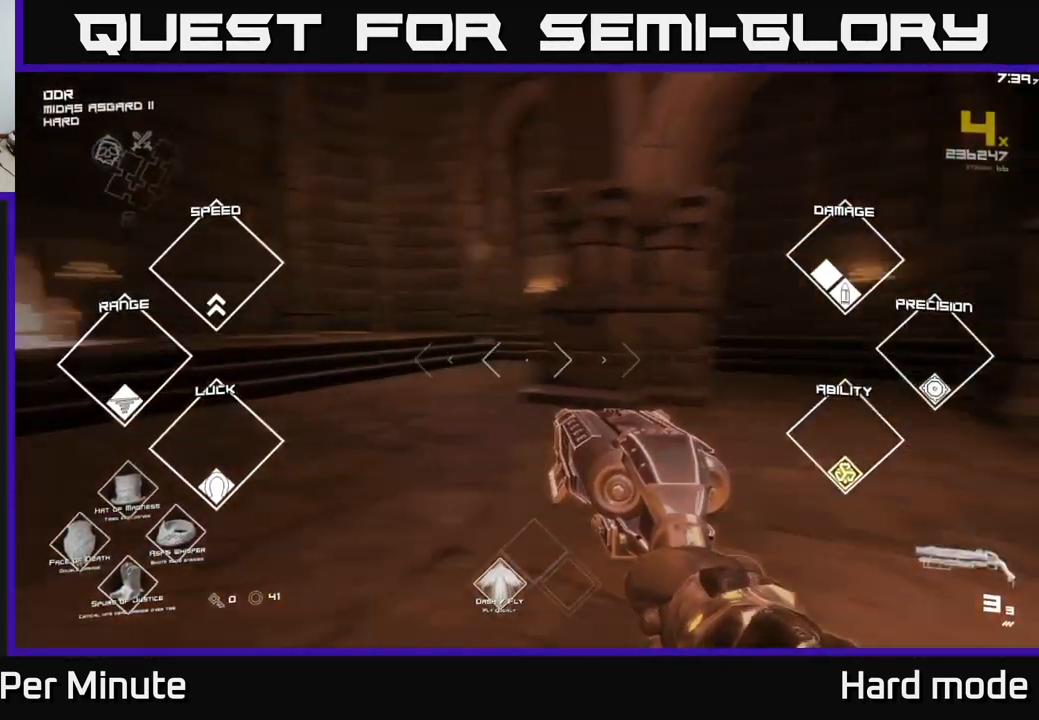
{"buttons": [], "left_stick": "up", "right_stick": "center", "events": [[17, "left_stick", "up-left"], [167, "left_stick", "up"], [284, "right_stick", "center"]]}
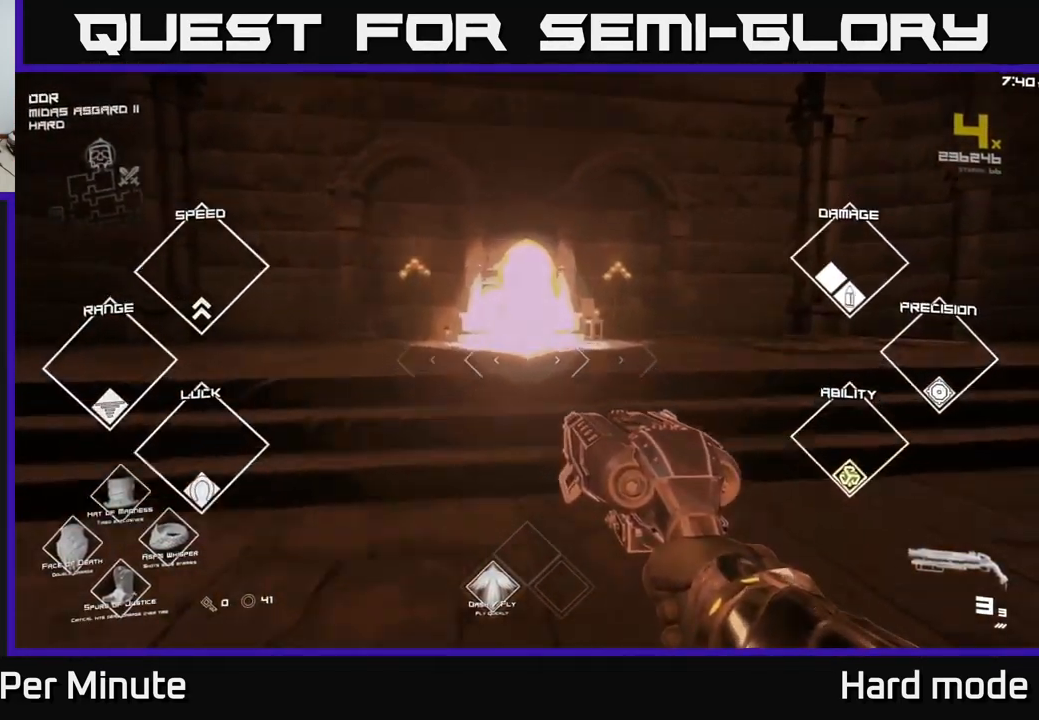
{"buttons": ["L1"], "left_stick": "up", "right_stick": "center", "events": [[367, "L1", "down"]]}
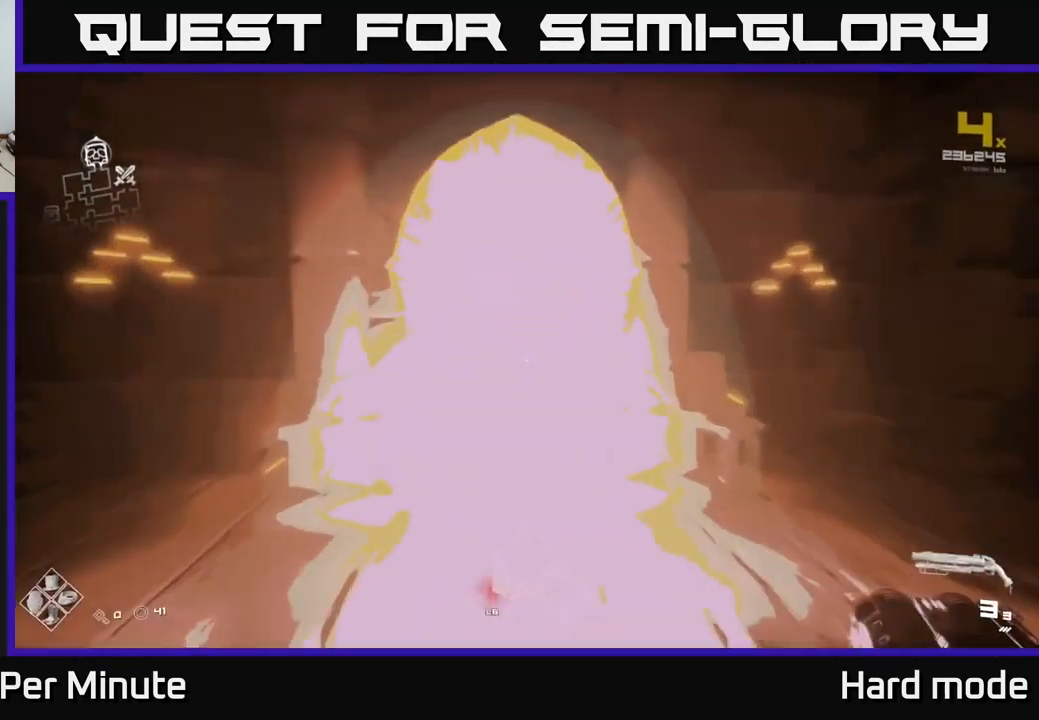
{"buttons": [], "left_stick": "up", "right_stick": "center", "events": [[484, "L1", "up"]]}
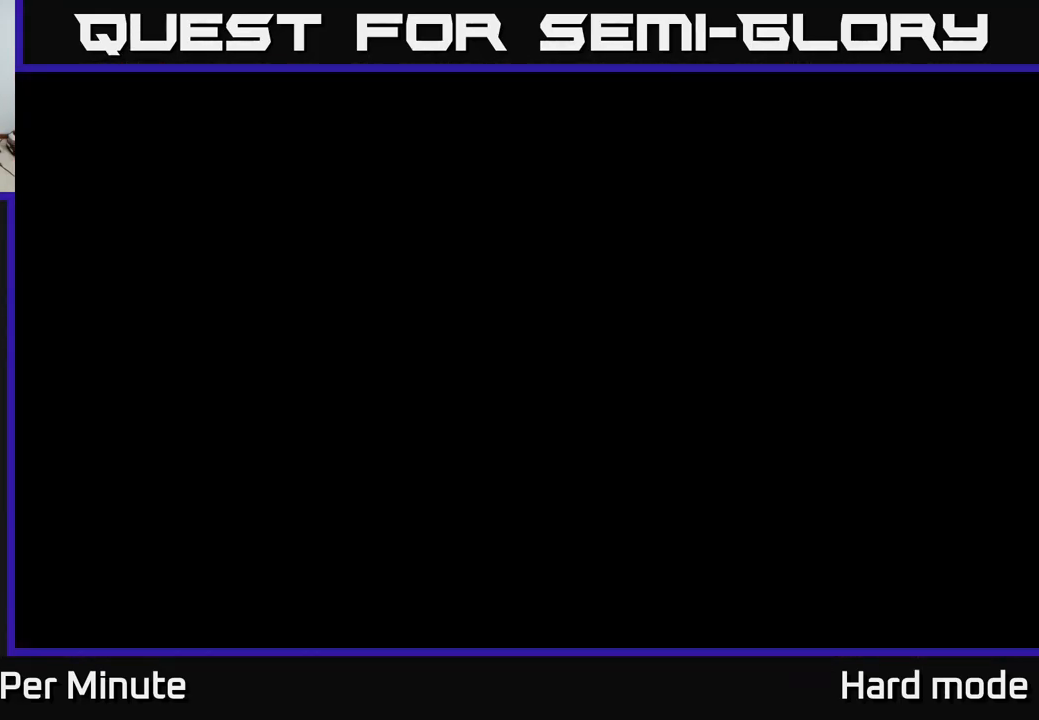
{"buttons": [], "left_stick": "center", "right_stick": "center", "events": [[200, "left_stick", "center"]]}
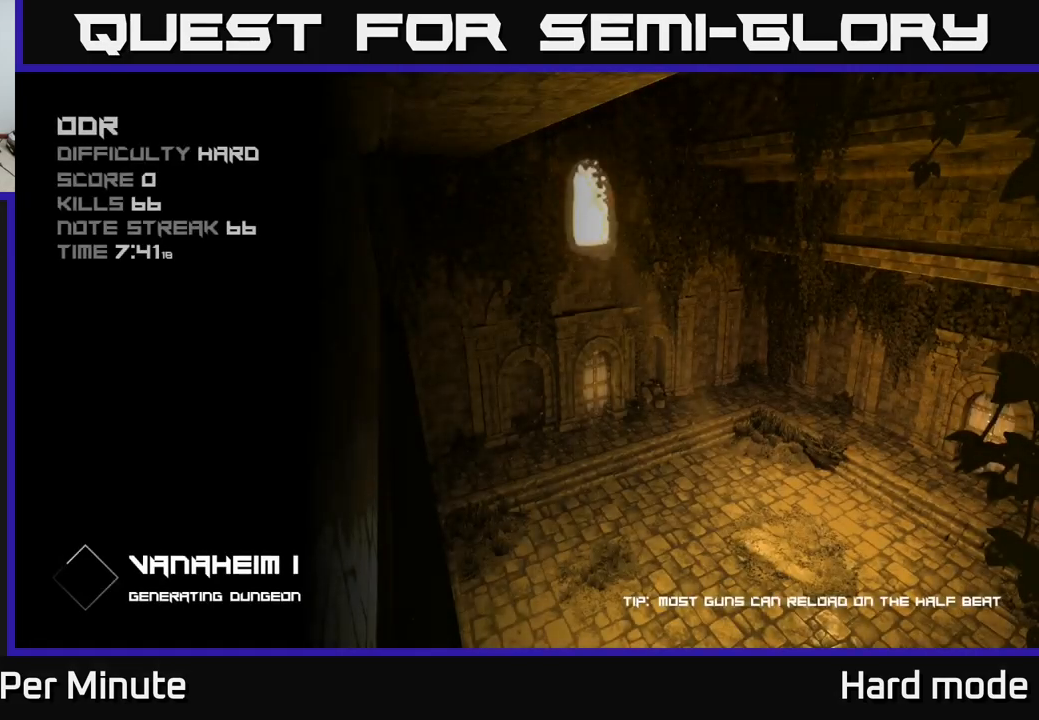
{"buttons": [], "left_stick": "center", "right_stick": "center", "events": []}
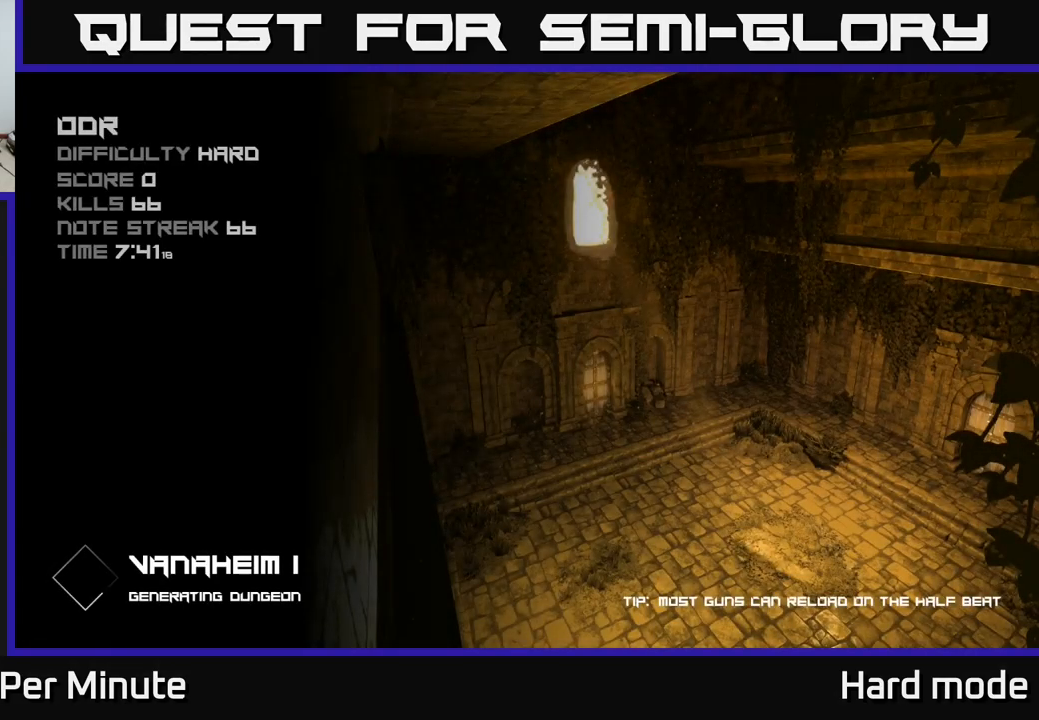
{"buttons": [], "left_stick": "center", "right_stick": "center", "events": []}
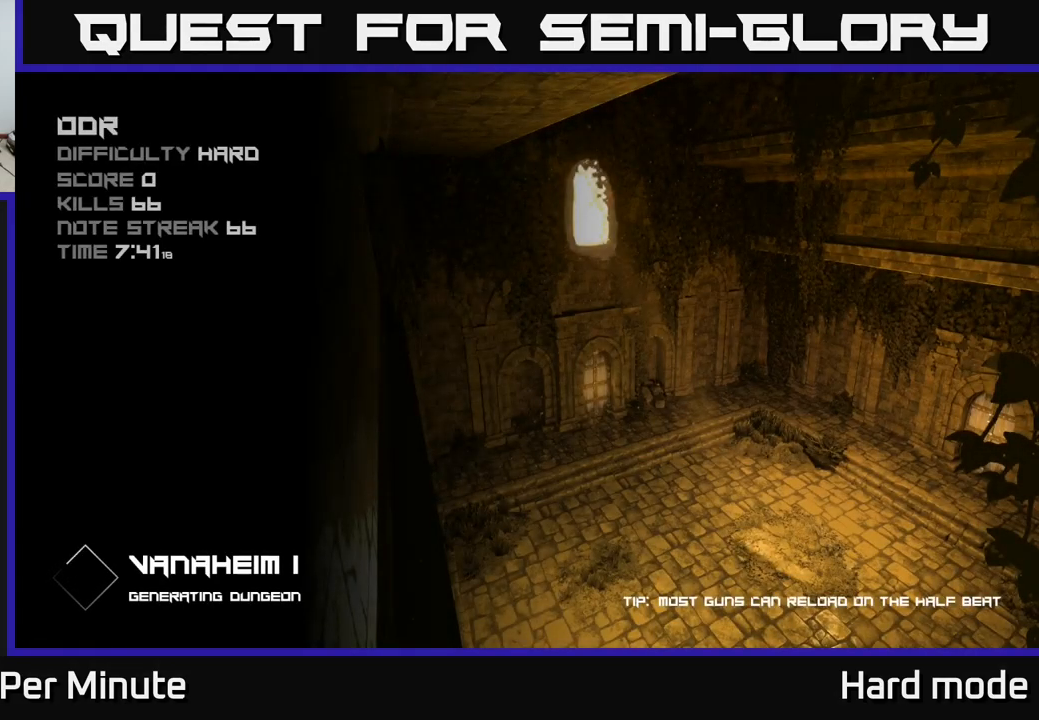
{"buttons": [], "left_stick": "center", "right_stick": "center", "events": []}
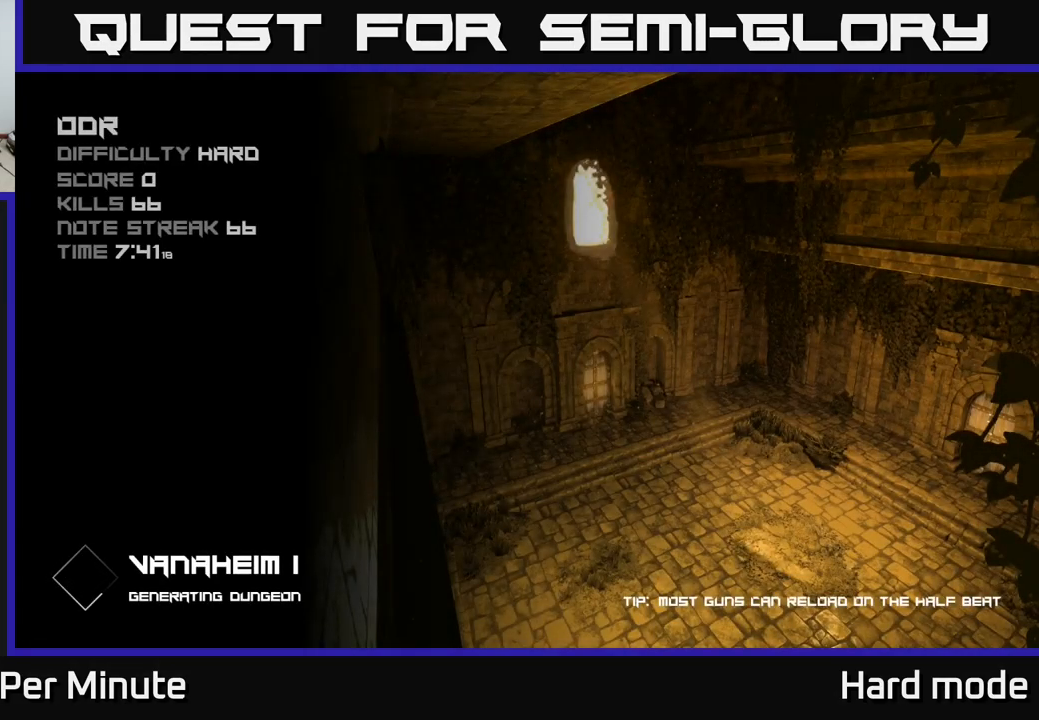
{"buttons": [], "left_stick": "center", "right_stick": "center", "events": []}
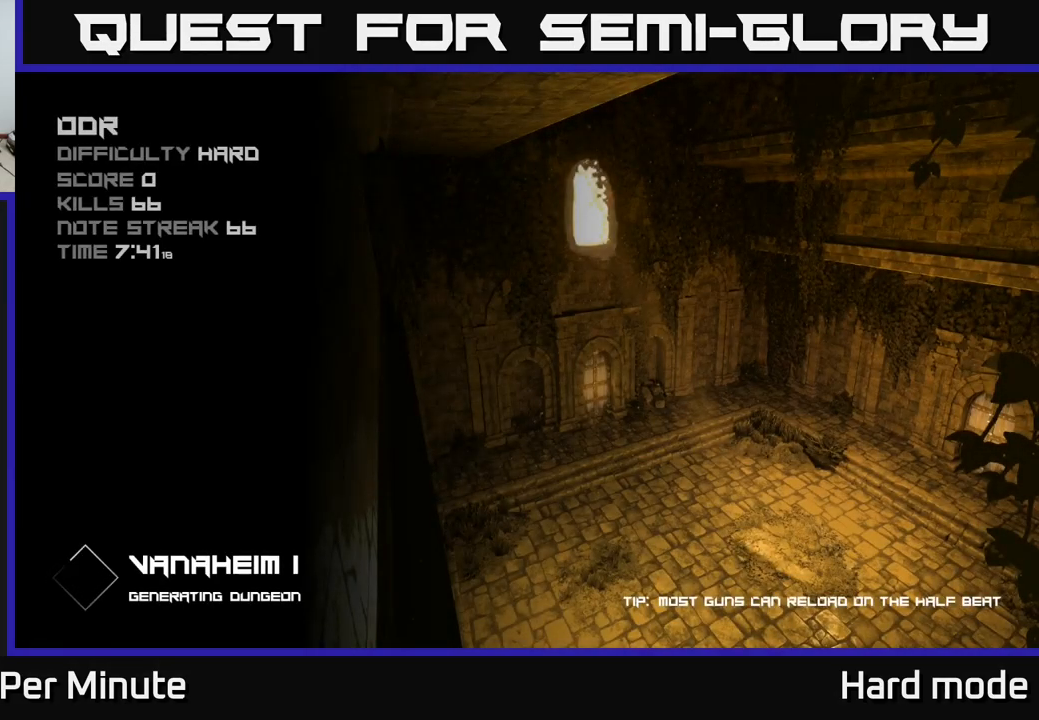
{"buttons": [], "left_stick": "center", "right_stick": "center", "events": []}
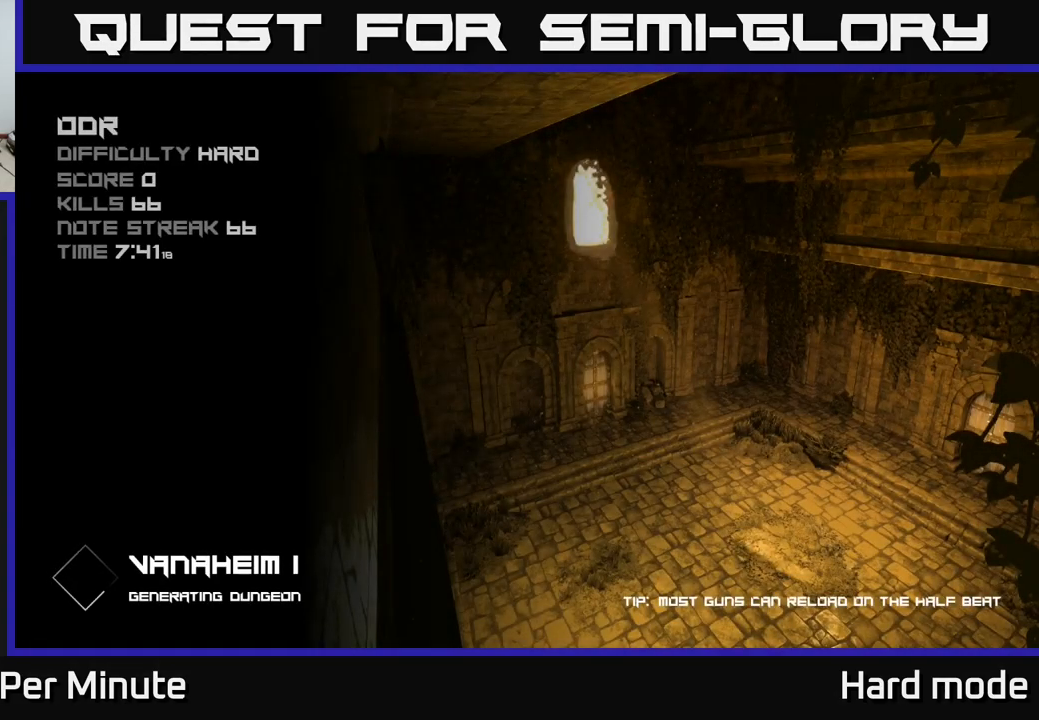
{"buttons": [], "left_stick": "center", "right_stick": "center", "events": []}
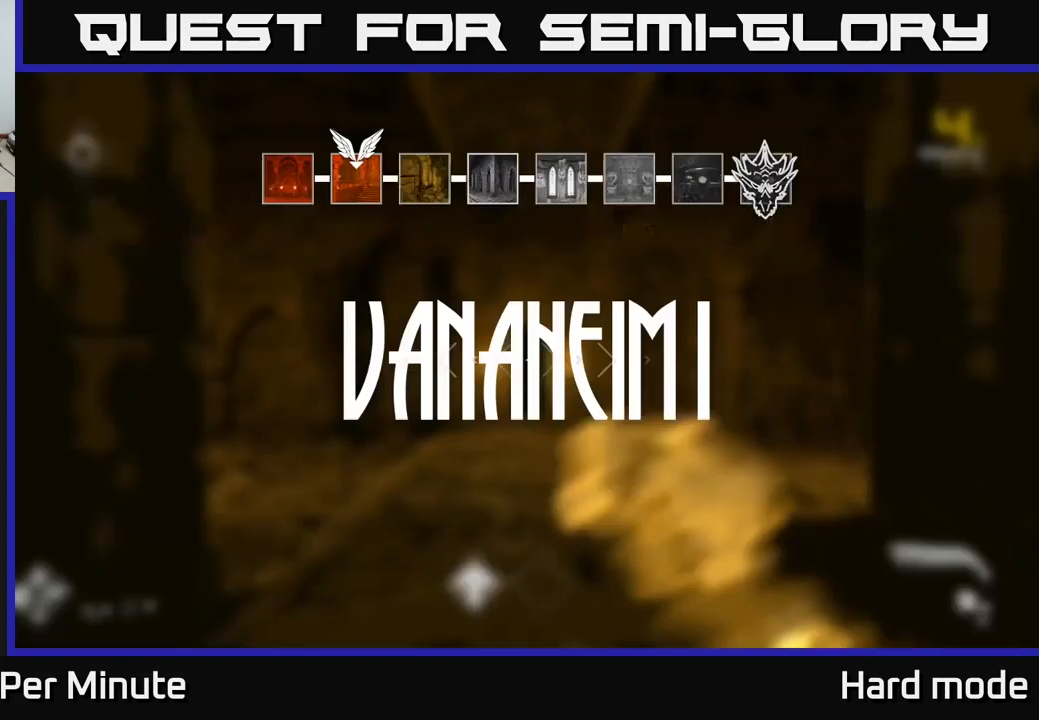
{"buttons": [], "left_stick": "center", "right_stick": "center", "events": []}
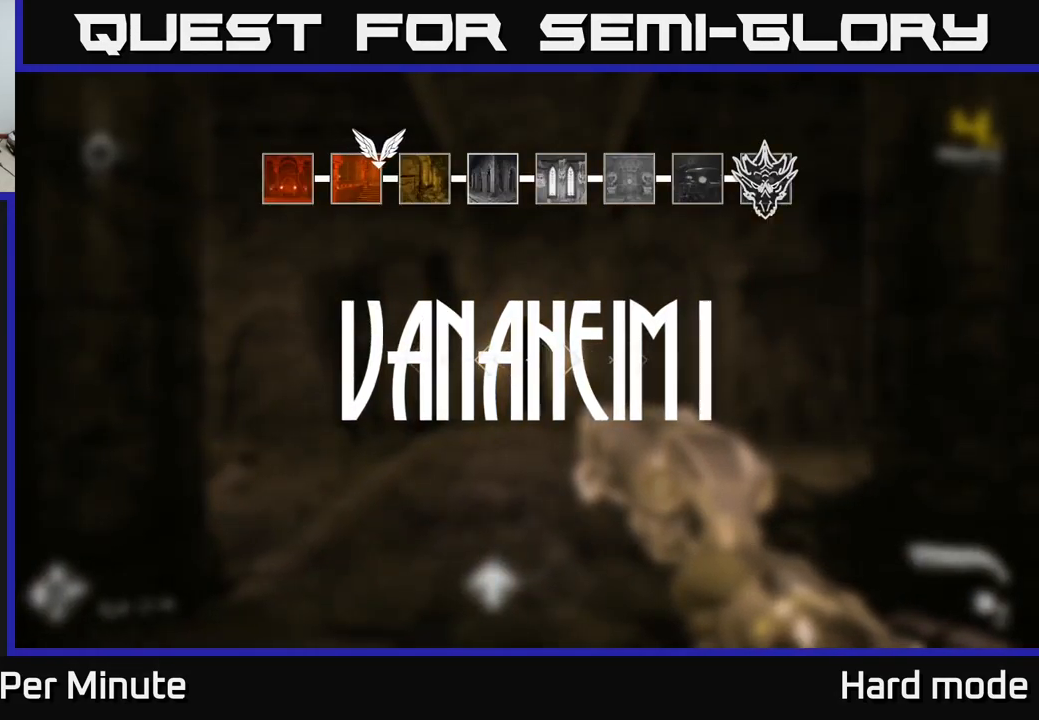
{"buttons": [], "left_stick": "center", "right_stick": "center", "events": [[84, "left_stick", "up"], [334, "left_stick", "center"]]}
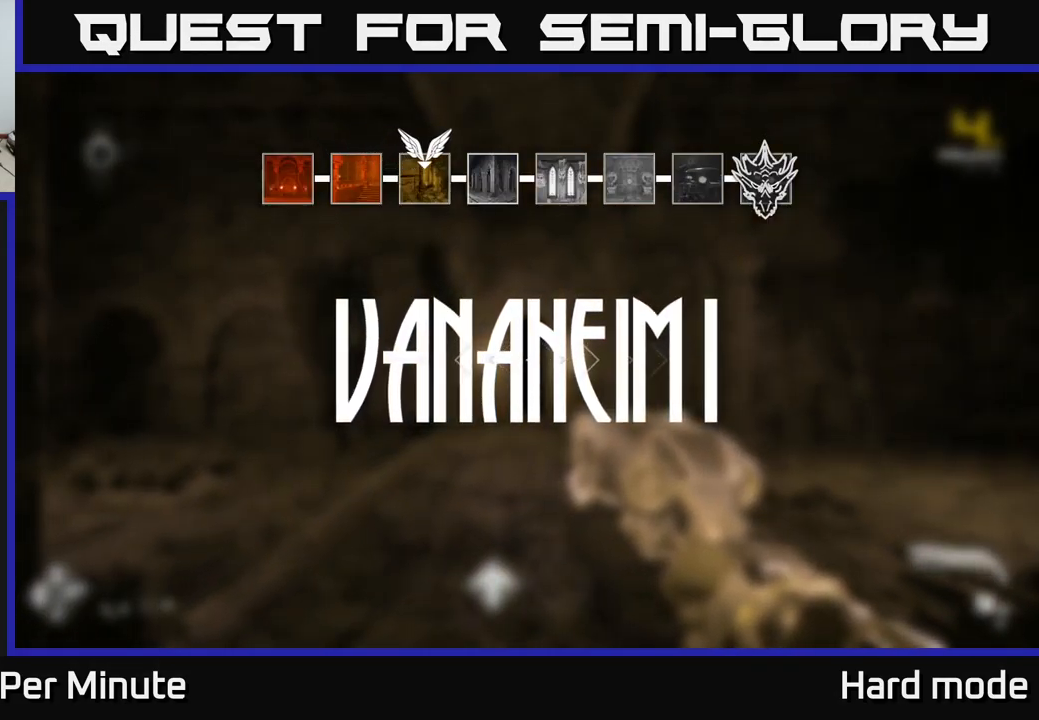
{"buttons": [], "left_stick": "up", "right_stick": "center", "events": [[84, "left_stick", "up"], [167, "right_stick", "down-left"], [267, "right_stick", "center"]]}
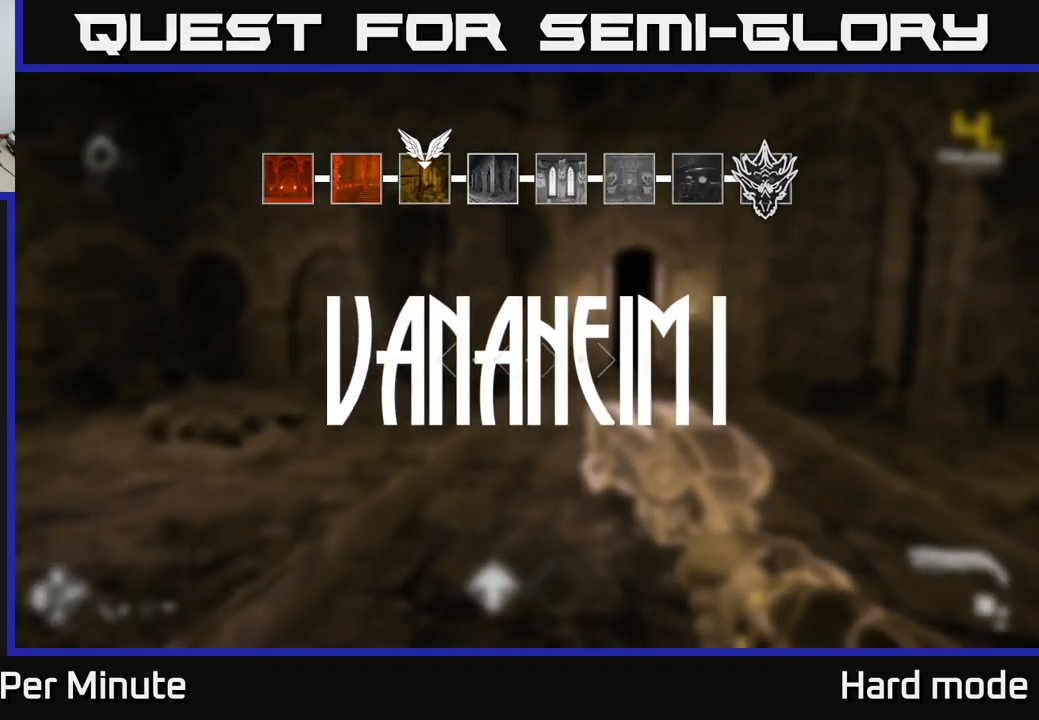
{"buttons": [], "left_stick": "center", "right_stick": "right", "events": [[67, "right_stick", "left"], [150, "left_stick", "up-right"], [267, "left_stick", "right"], [350, "right_stick", "center"], [384, "left_stick", "center"], [417, "right_stick", "right"]]}
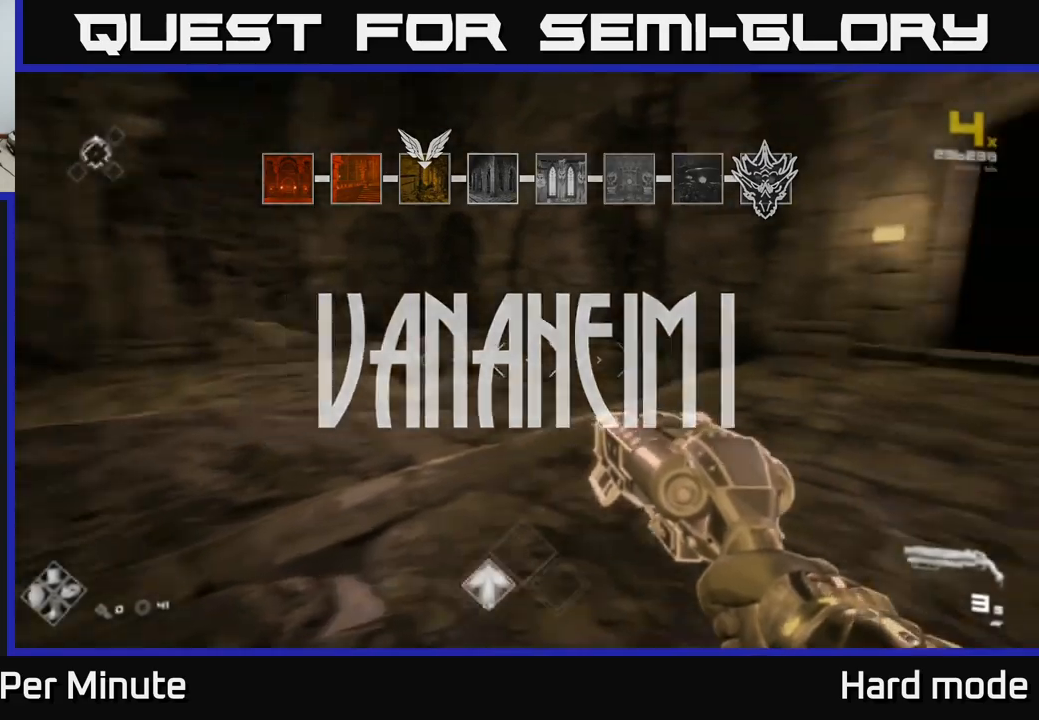
{"buttons": ["L1"], "left_stick": "up", "right_stick": "center", "events": [[267, "left_stick", "up"], [300, "right_stick", "center"], [500, "L1", "down"]]}
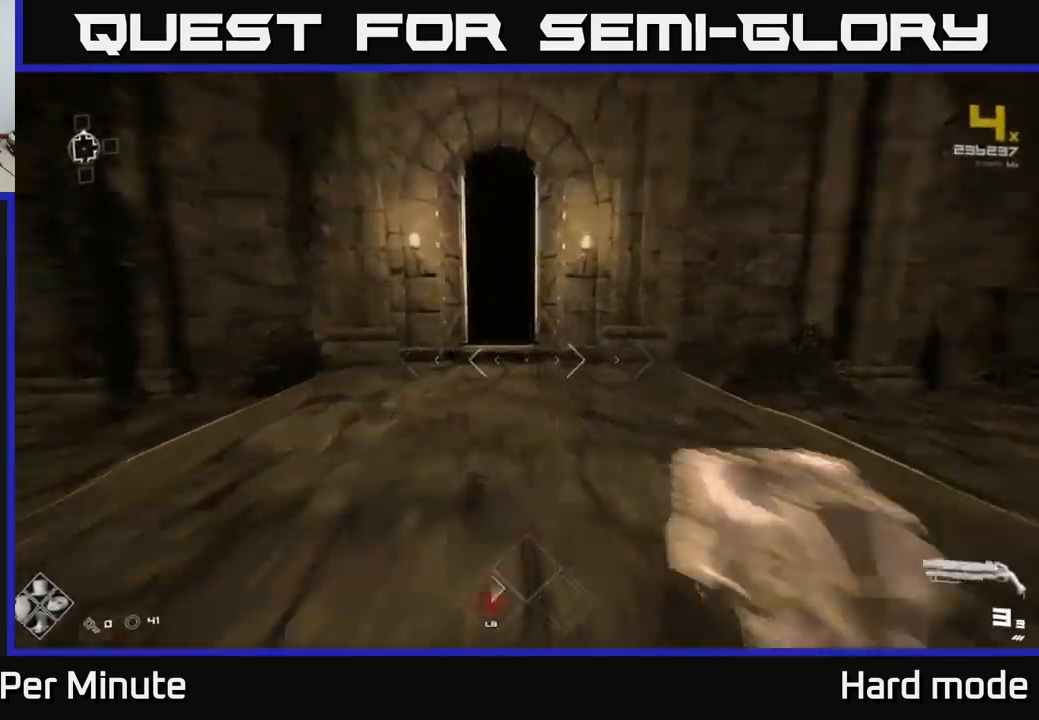
{"buttons": ["L1"], "left_stick": "up", "right_stick": "center", "events": []}
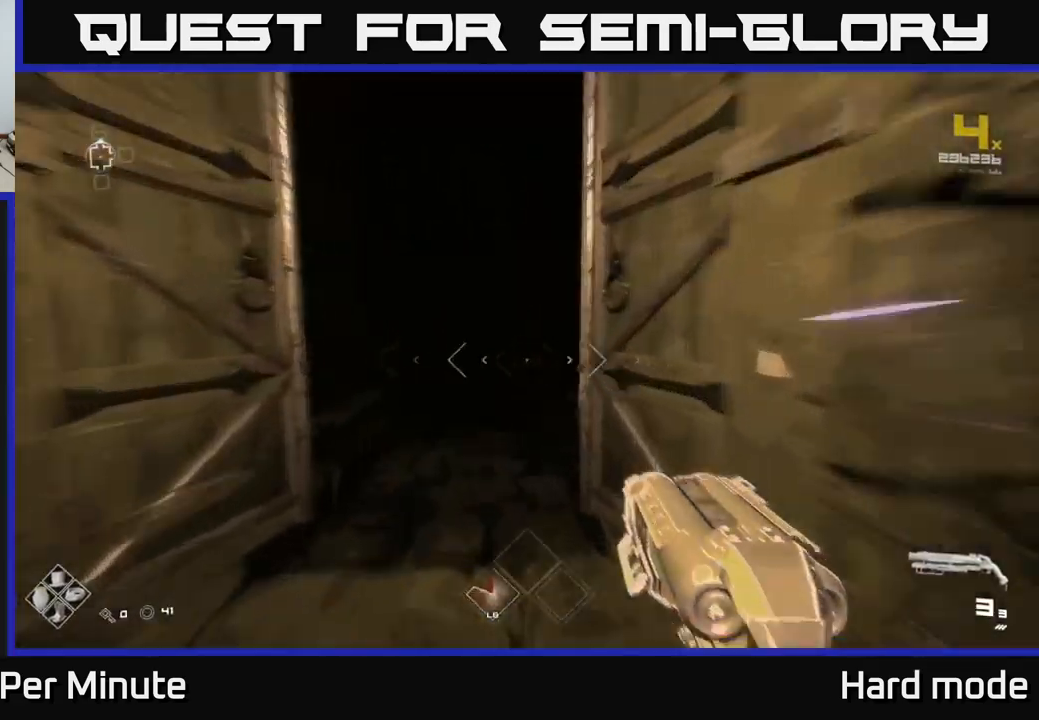
{"buttons": [], "left_stick": "up", "right_stick": "center", "events": [[200, "L1", "up"]]}
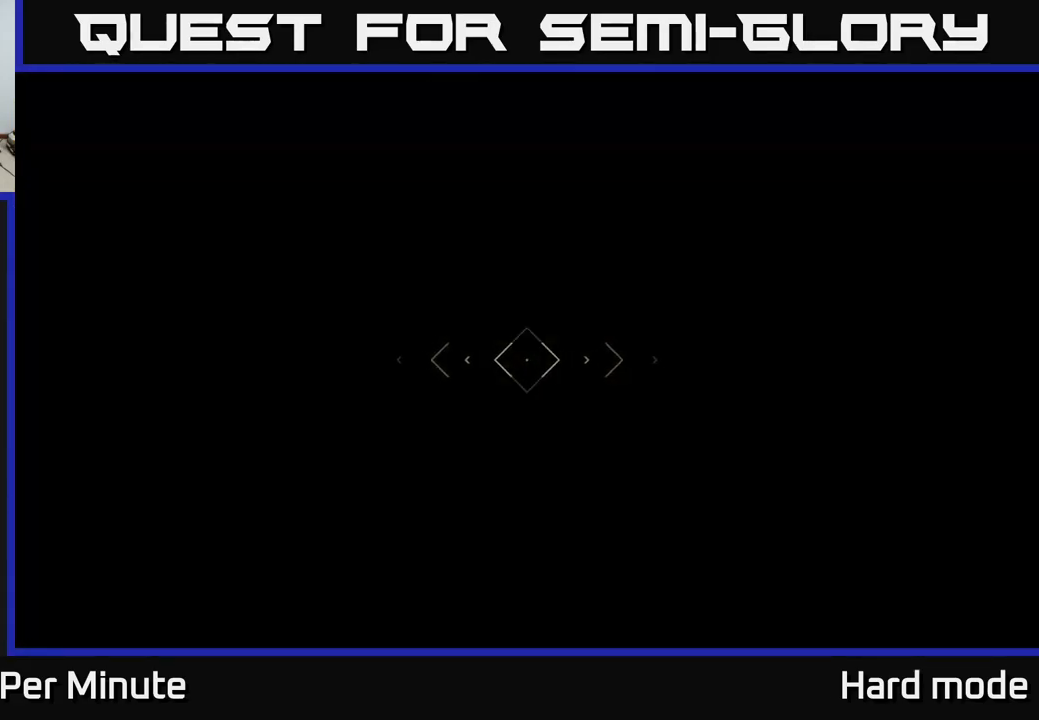
{"buttons": [], "left_stick": "center", "right_stick": "center", "events": [[117, "left_stick", "center"], [233, "left_stick", "up"], [400, "left_stick", "center"]]}
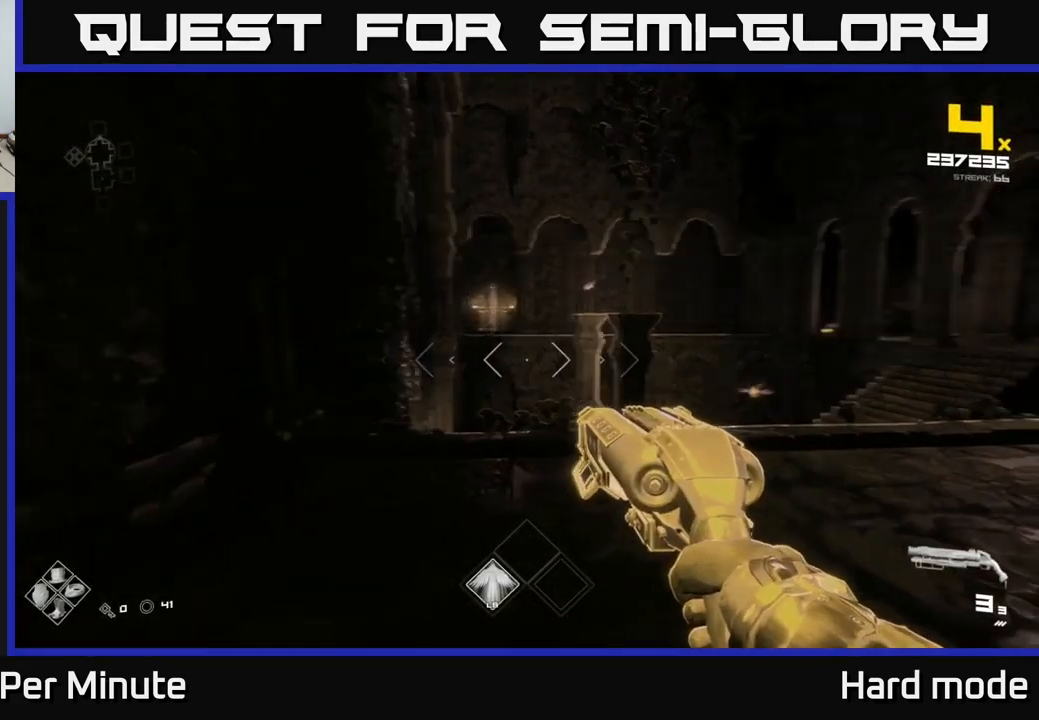
{"buttons": [], "left_stick": "center", "right_stick": "right", "events": [[50, "left_stick", "up"], [50, "right_stick", "right"], [200, "left_stick", "center"], [233, "right_stick", "center"], [350, "right_stick", "right"]]}
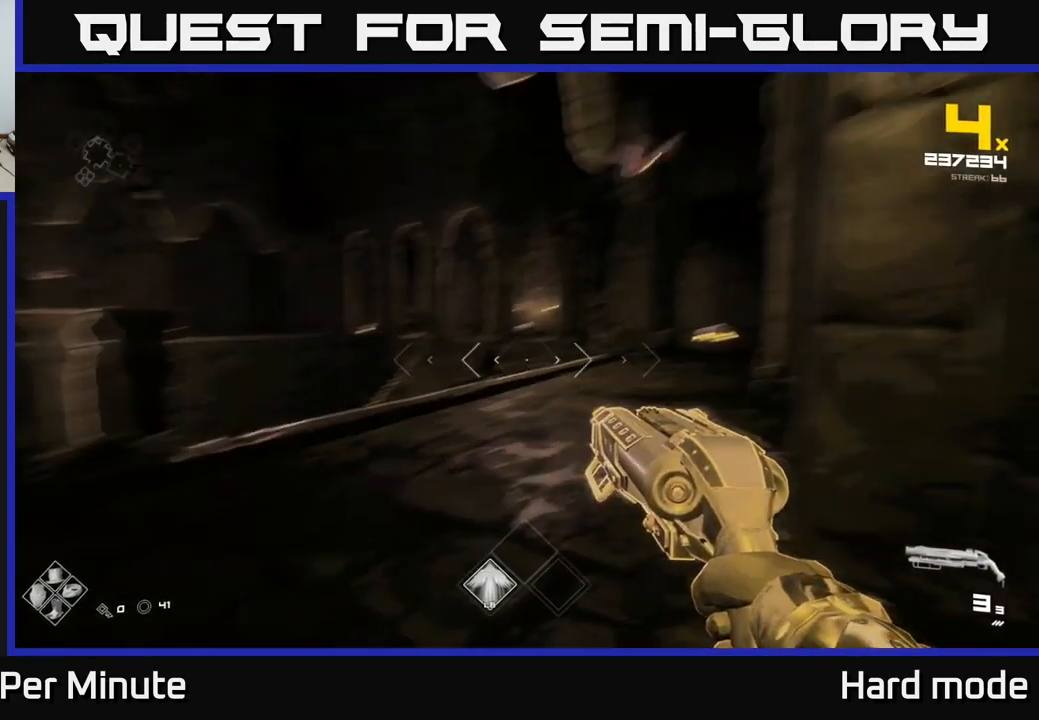
{"buttons": [], "left_stick": "center", "right_stick": "center", "events": [[33, "left_stick", "up"], [100, "right_stick", "center"], [300, "right_stick", "right"], [367, "left_stick", "up-left"], [433, "right_stick", "center"], [500, "left_stick", "center"]]}
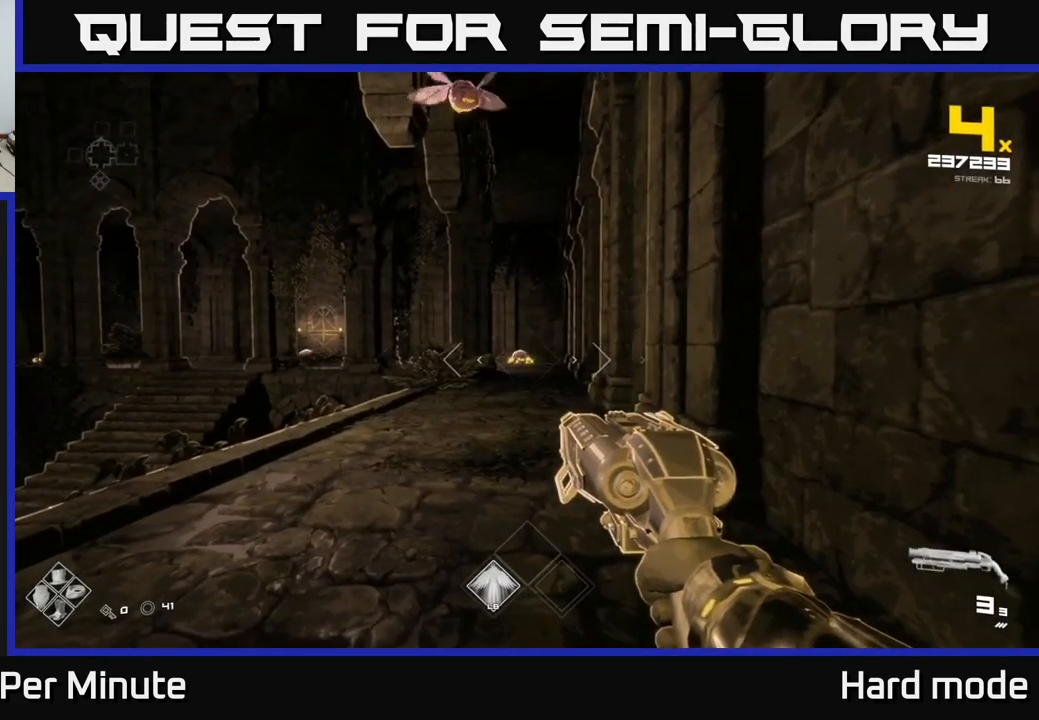
{"buttons": ["R2"], "left_stick": "up", "right_stick": "center", "events": [[133, "R2", "down"], [150, "left_stick", "up-left"], [233, "R2", "up"], [500, "R2", "down"], [500, "left_stick", "up"]]}
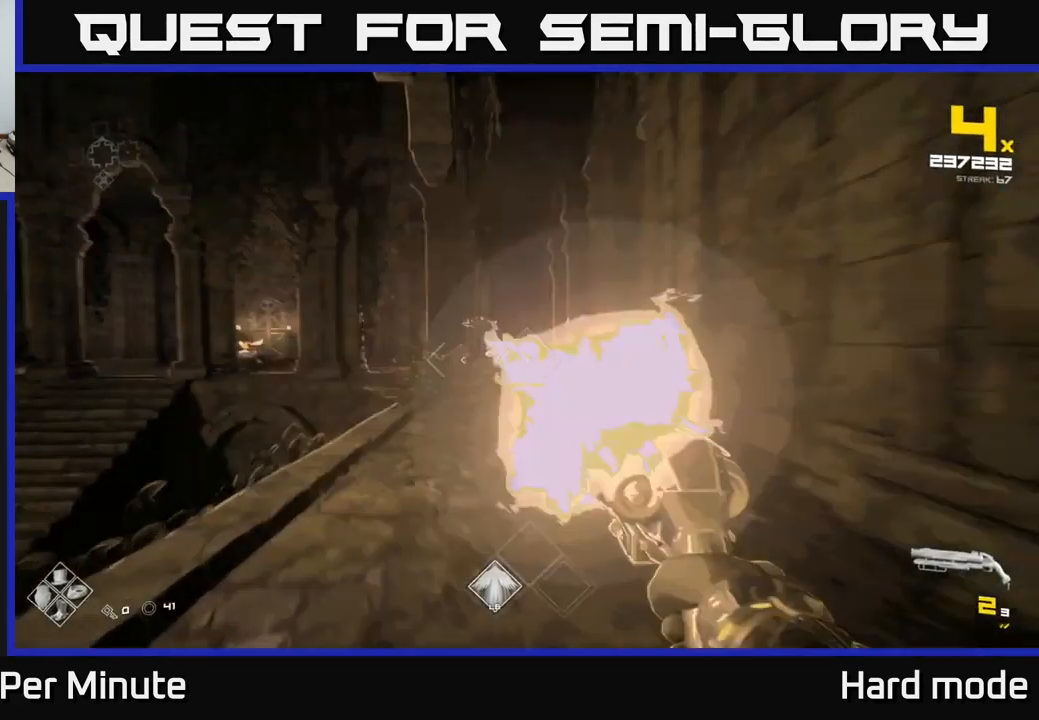
{"buttons": [], "left_stick": "up", "right_stick": "center", "events": [[50, "R2", "up"], [400, "R2", "down"], [500, "R2", "up"]]}
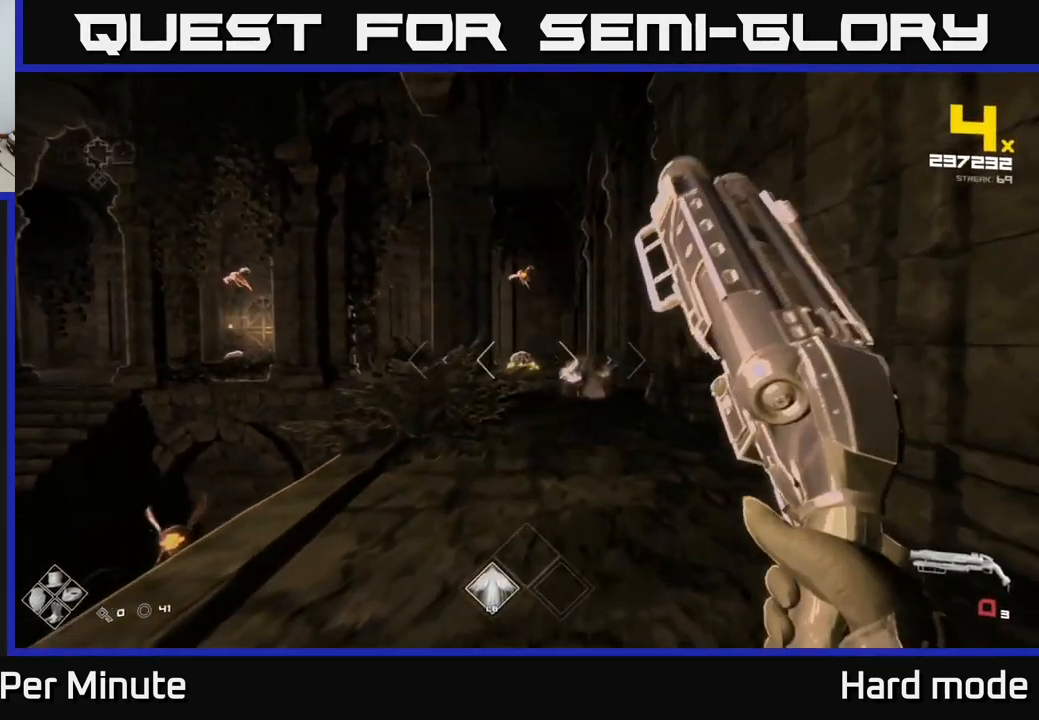
{"buttons": ["R1"], "left_stick": "up", "right_stick": "center", "events": [[183, "R1", "down"], [300, "R1", "up"], [467, "R1", "down"]]}